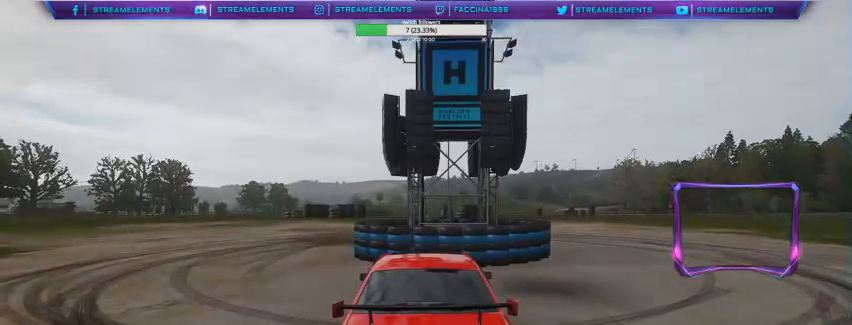
Gameplay with a controller (Xbox layout); each line is a JSON object with the inputs held at the frame after it. "events" lists button and stick changes between this image and that frame as [ms after this image, input, new state], when the widget could be followed in between.
{"buttons": ["START"], "left_stick": "center", "right_stick": "center", "events": [[433, "START", "down"]]}
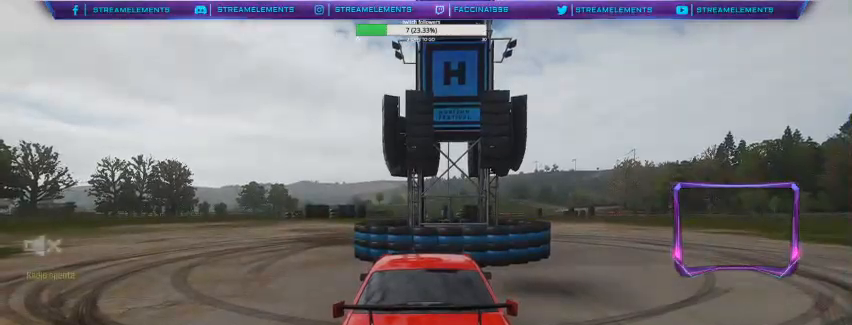
{"buttons": [], "left_stick": "center", "right_stick": "center", "events": [[100, "START", "up"]]}
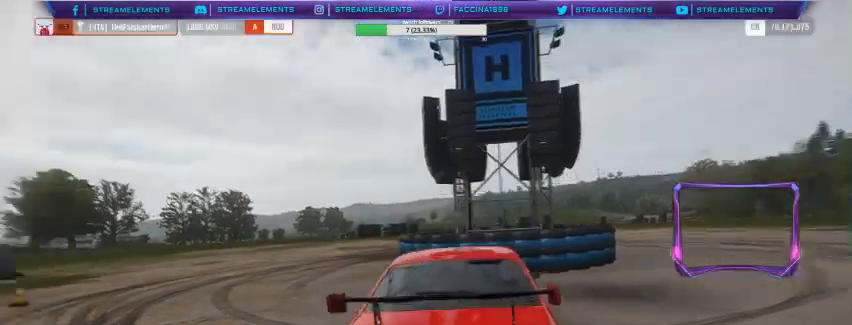
{"buttons": [], "left_stick": "center", "right_stick": "center", "events": []}
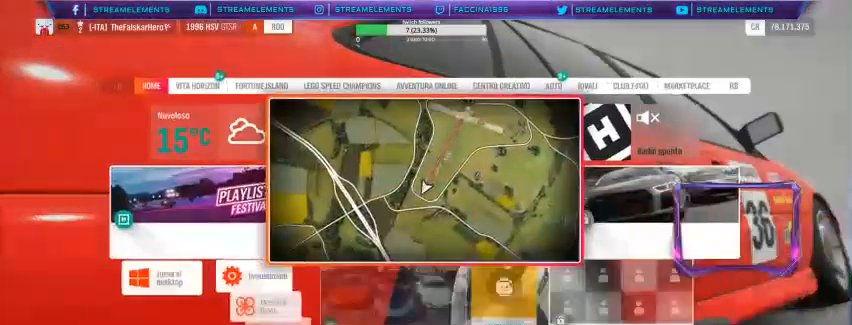
{"buttons": [], "left_stick": "center", "right_stick": "center", "events": [[133, "R1", "down"], [233, "R1", "up"]]}
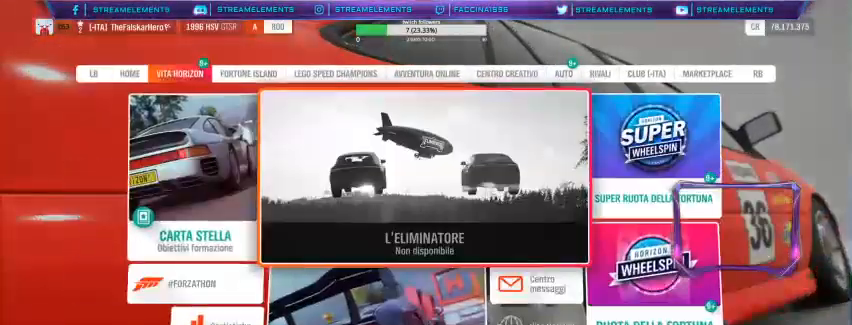
{"buttons": [], "left_stick": "center", "right_stick": "center", "events": [[67, "R1", "down"], [200, "R1", "up"], [333, "R1", "down"], [400, "R1", "up"]]}
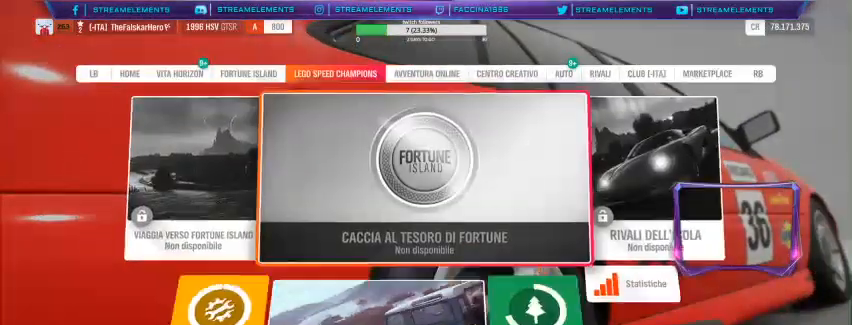
{"buttons": ["R1"], "left_stick": "center", "right_stick": "center", "events": [[33, "R1", "down"], [100, "R1", "up"], [267, "R1", "down"], [367, "R1", "up"], [467, "R1", "down"]]}
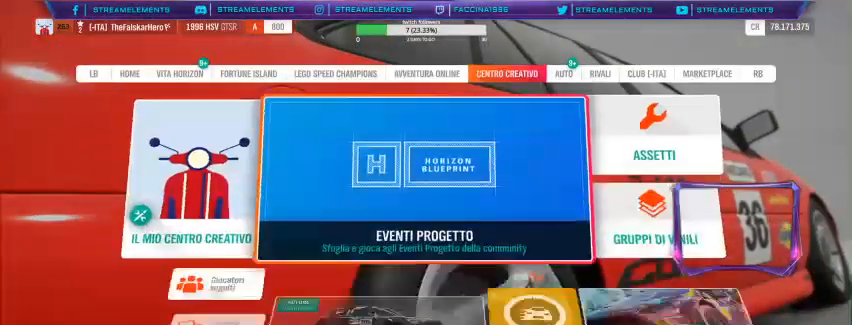
{"buttons": [], "left_stick": "center", "right_stick": "center", "events": [[133, "R1", "up"]]}
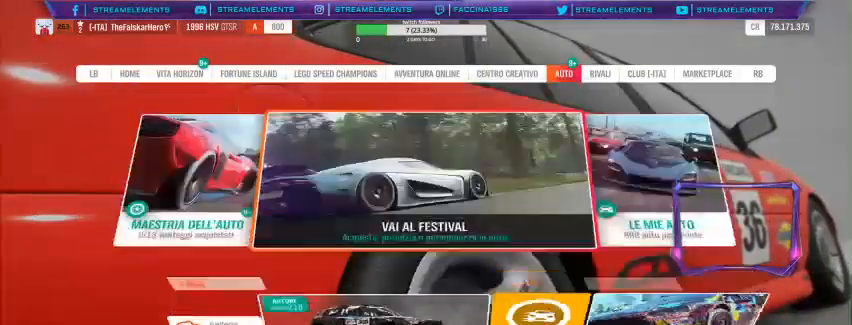
{"buttons": ["DPAD_DOWN"], "left_stick": "center", "right_stick": "center", "events": [[67, "DPAD_RIGHT", "down"], [233, "DPAD_RIGHT", "up"], [467, "DPAD_DOWN", "down"]]}
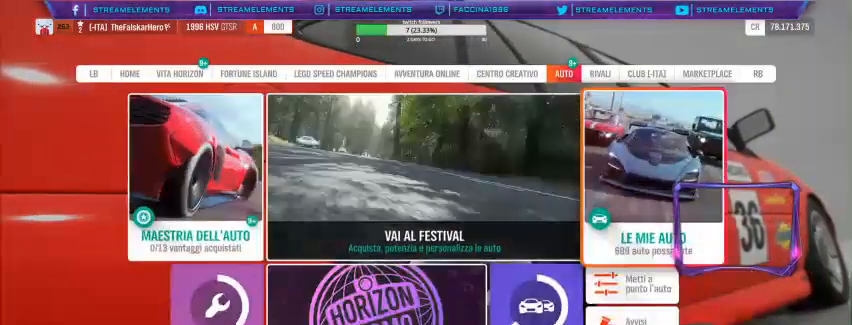
{"buttons": [], "left_stick": "center", "right_stick": "center", "events": [[133, "DPAD_DOWN", "up"], [300, "A", "down"], [400, "A", "up"]]}